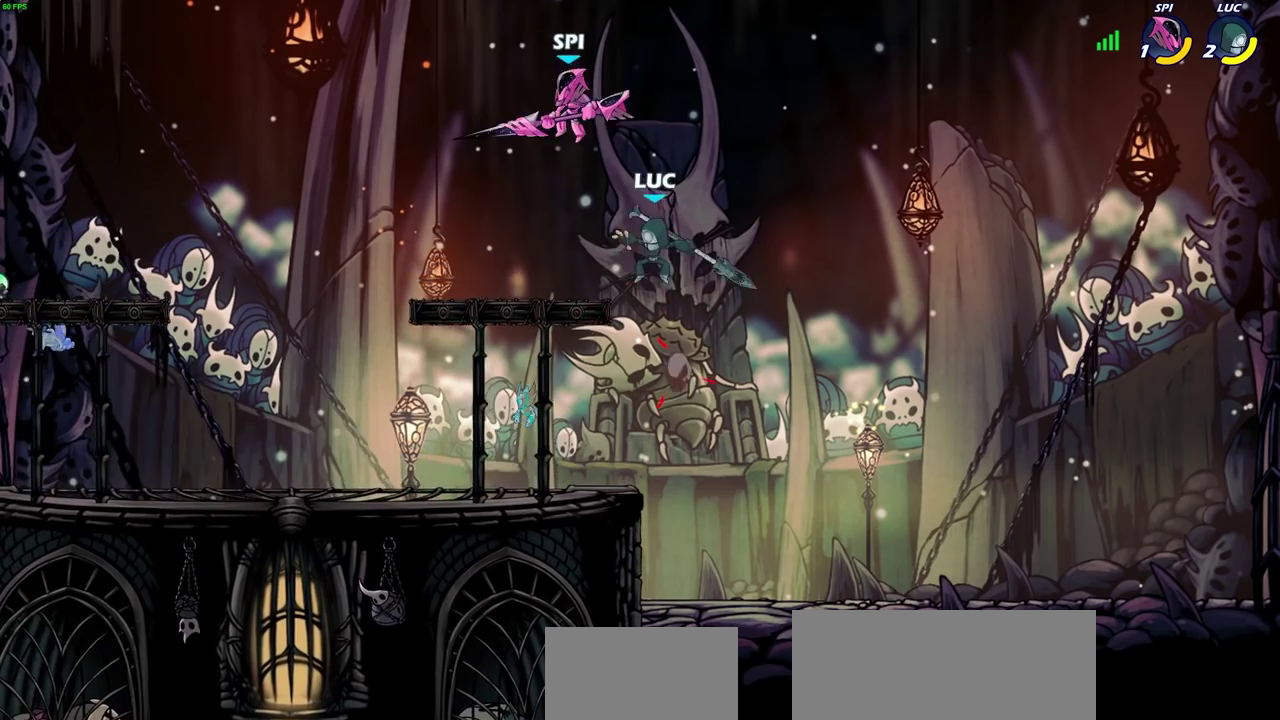
Gameplay with a controller (PlayStation layout); each line is a JSON object with the inputs held at the frame after it (dt_ms = milliseconds from this image to that frame). "events" lists button and stick changes between this image and that frame as [ms after this image, input, new state], when the widget could be followed in between. Not read: L1 R1.
{"dt_ms": 600, "buttons": [], "left_stick": "up-left", "right_stick": "center", "events": [[67, "SQUARE", "up"], [67, "right_stick", "center"], [183, "left_stick", "up-left"]]}
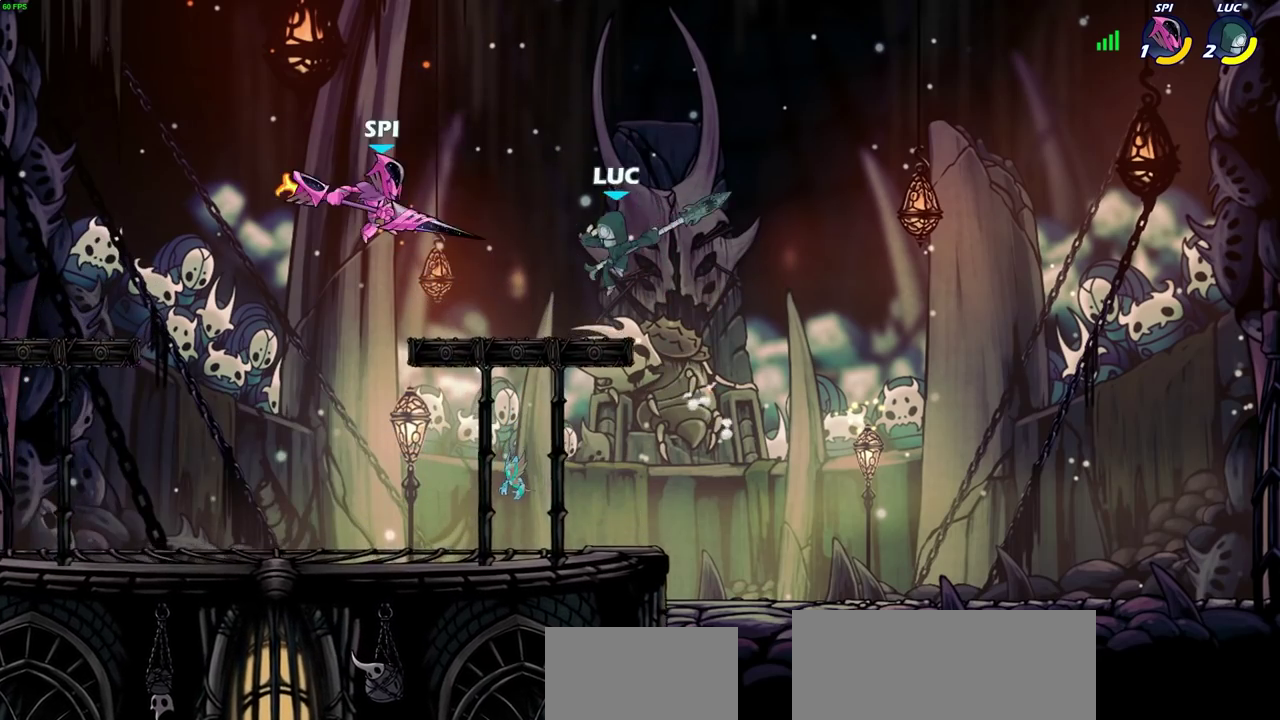
{"dt_ms": 700, "buttons": [], "left_stick": "left", "right_stick": "center", "events": [[50, "left_stick", "right"], [183, "left_stick", "down-right"], [333, "left_stick", "down-left"], [417, "left_stick", "up-left"], [550, "left_stick", "left"]]}
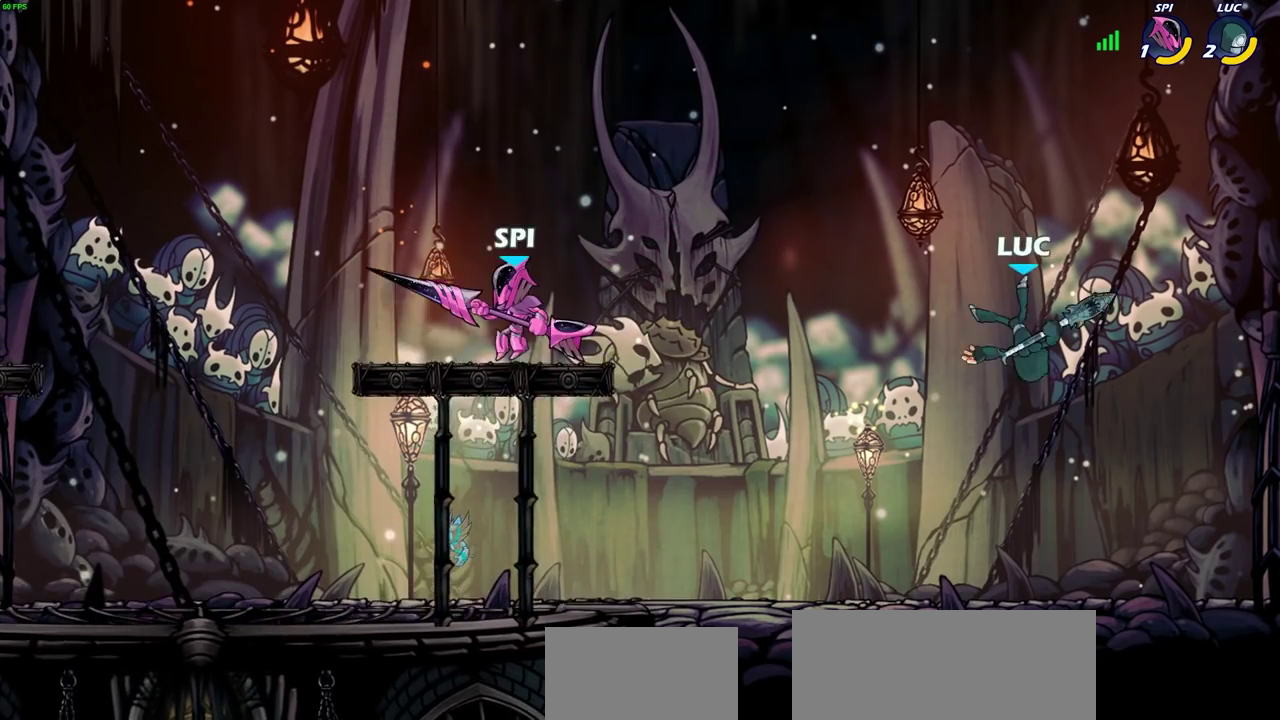
{"dt_ms": 400, "buttons": [], "left_stick": "left", "right_stick": "center", "events": [[150, "R2", "down"], [350, "R2", "up"]]}
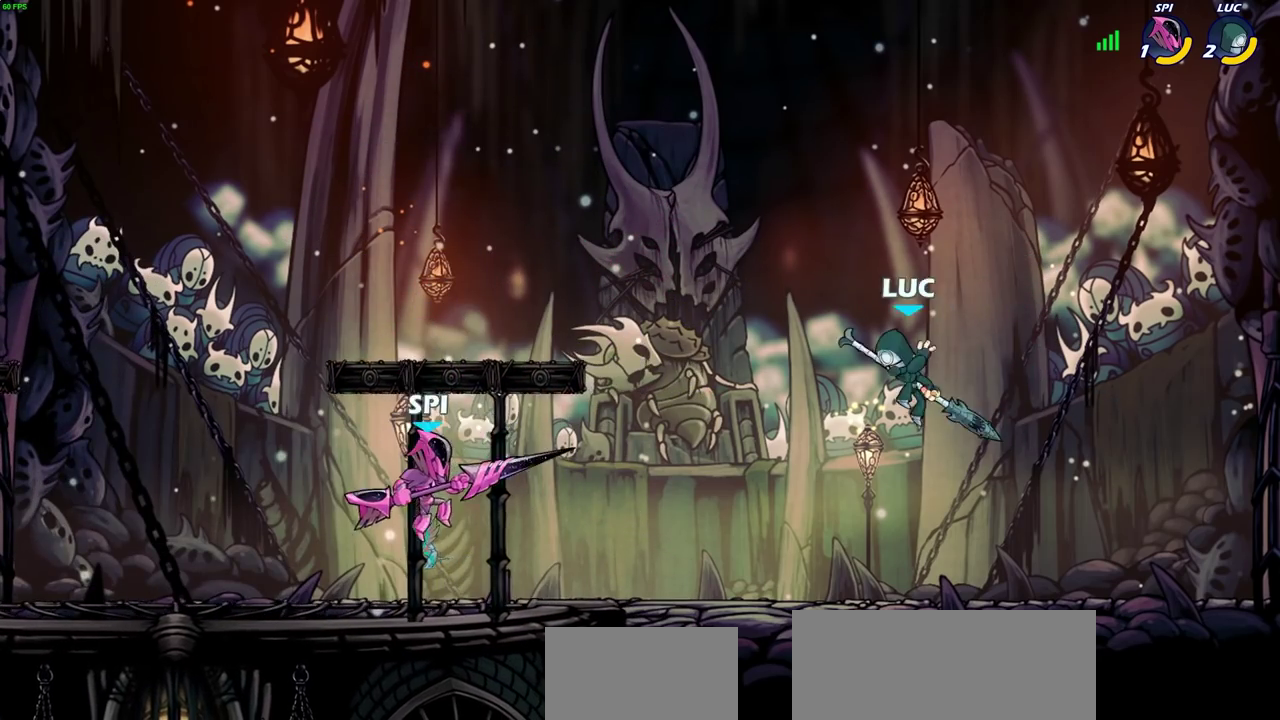
{"dt_ms": 400, "buttons": [], "left_stick": "up-left", "right_stick": "center", "events": [[83, "CIRCLE", "down"], [83, "left_stick", "up-left"], [183, "CIRCLE", "up"]]}
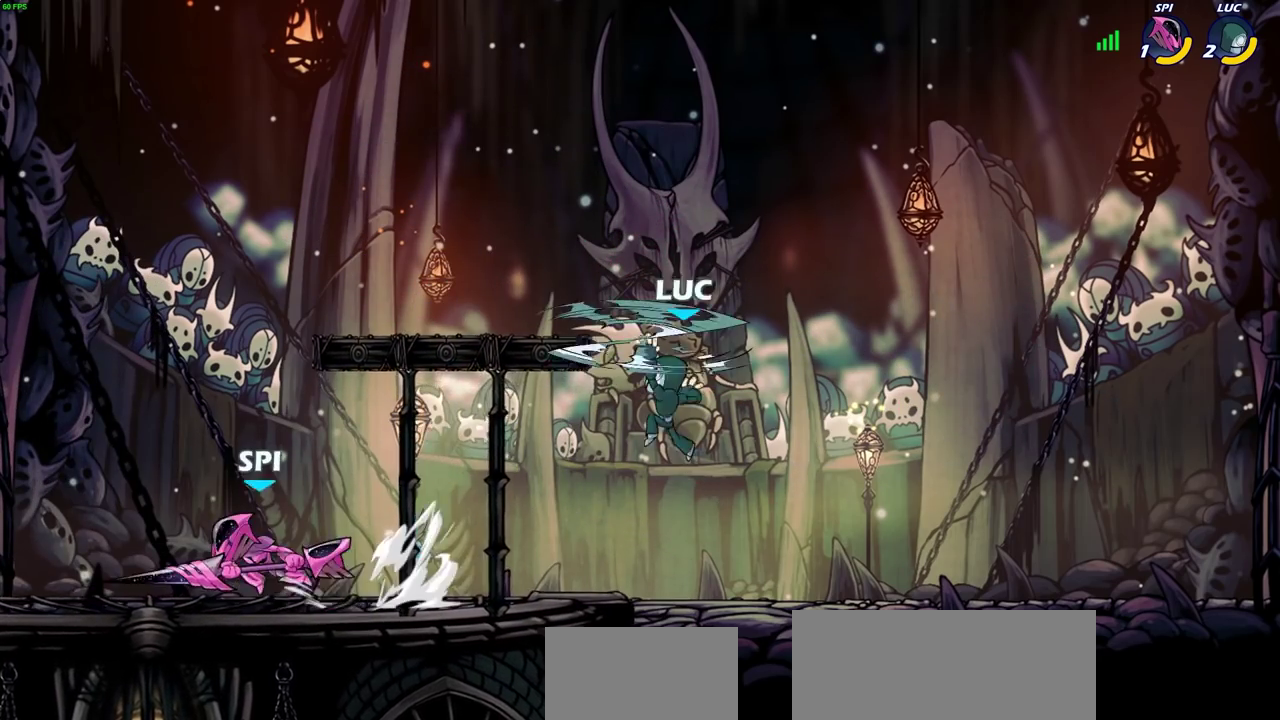
{"dt_ms": 800, "buttons": [], "left_stick": "center", "right_stick": "center", "events": [[83, "left_stick", "up"], [183, "left_stick", "center"], [550, "CROSS", "down"], [683, "CROSS", "up"]]}
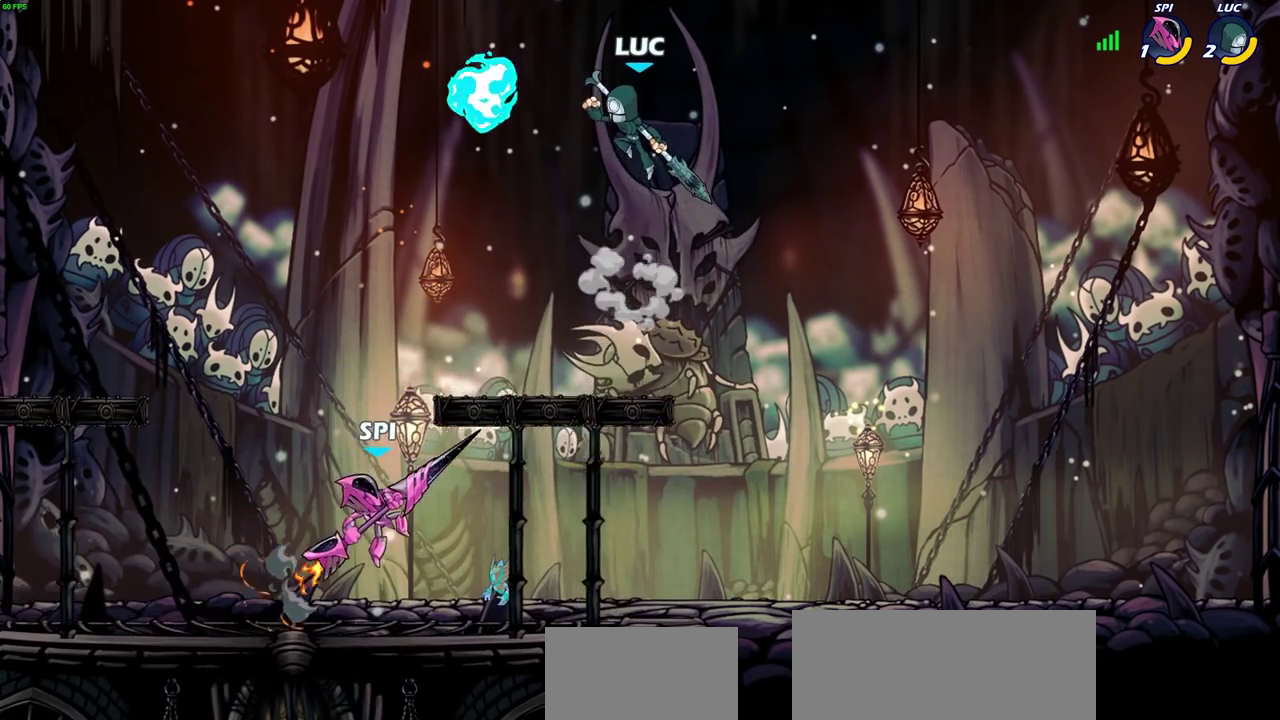
{"dt_ms": 300, "buttons": [], "left_stick": "up-left", "right_stick": "center", "events": [[50, "left_stick", "up-left"], [183, "left_stick", "left"], [283, "left_stick", "up-left"]]}
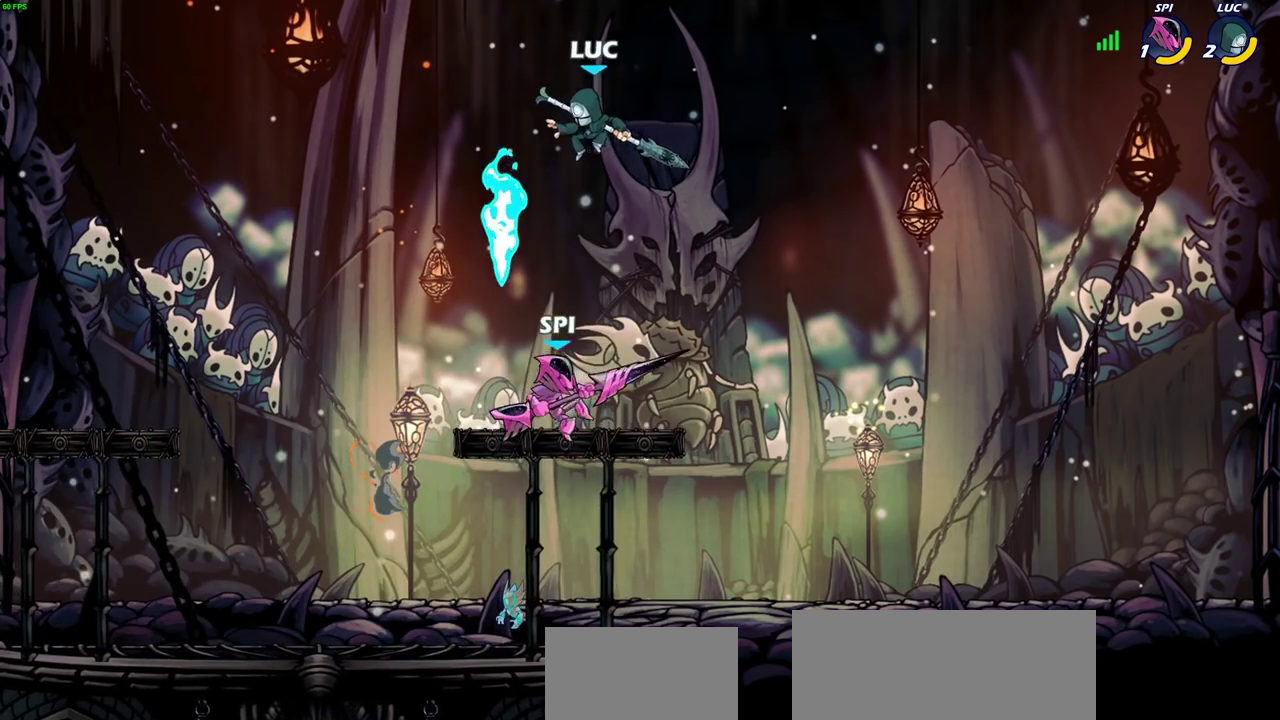
{"dt_ms": 300, "buttons": ["SQUARE"], "left_stick": "down", "right_stick": "center", "events": [[67, "left_stick", "down-right"], [183, "left_stick", "down"], [233, "SQUARE", "down"]]}
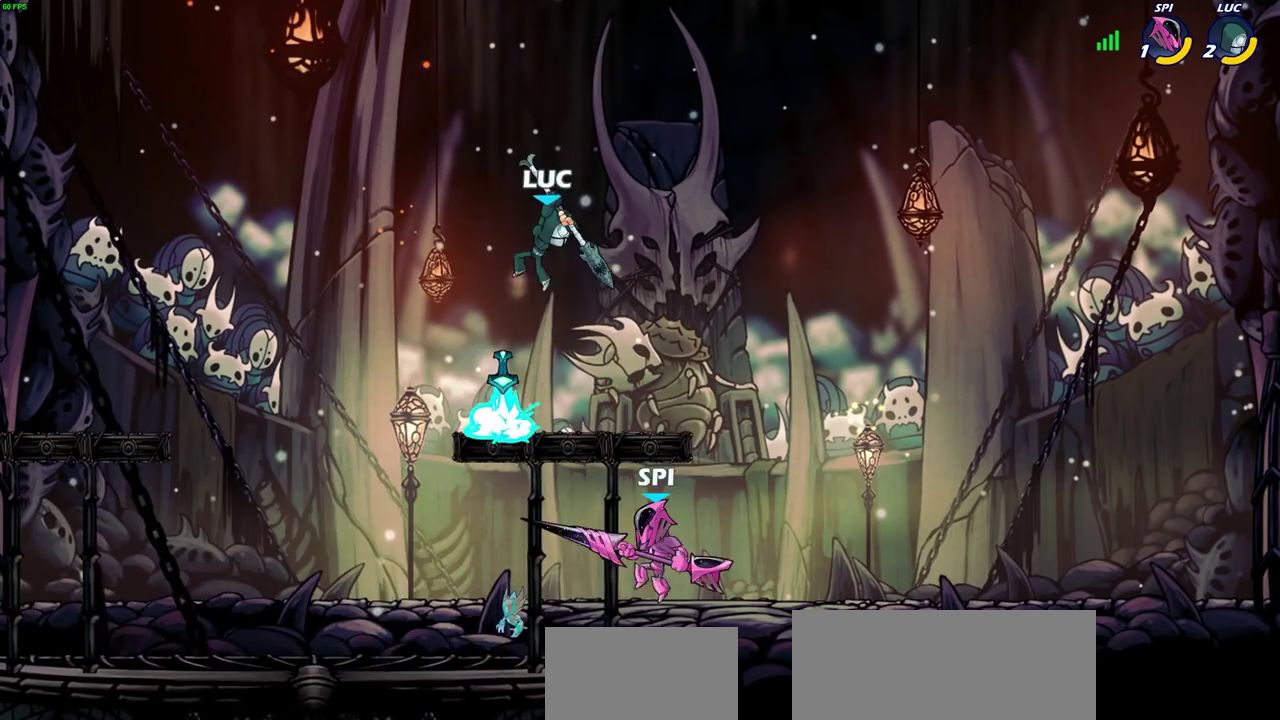
{"dt_ms": 700, "buttons": [], "left_stick": "up-right", "right_stick": "center", "events": [[50, "SQUARE", "up"], [117, "left_stick", "down-left"], [217, "left_stick", "up-left"], [550, "CROSS", "down"], [617, "left_stick", "up-right"], [683, "CROSS", "up"]]}
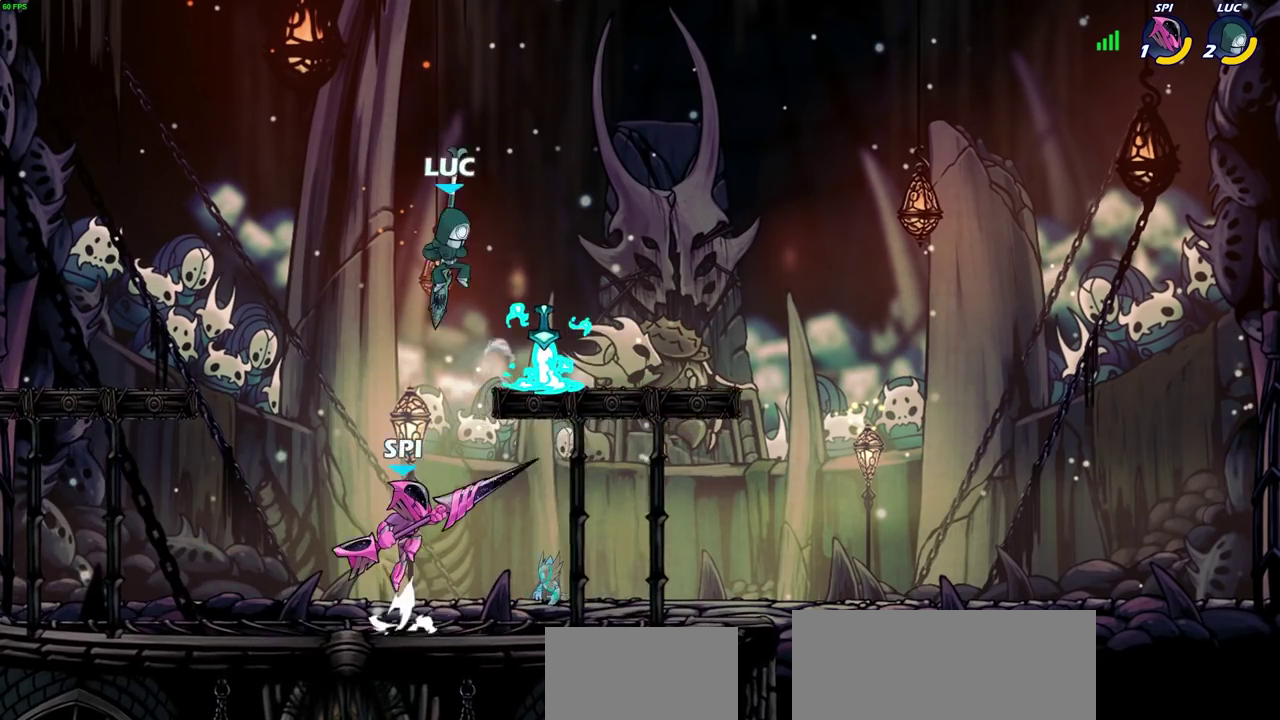
{"dt_ms": 700, "buttons": [], "left_stick": "right", "right_stick": "center", "events": [[100, "left_stick", "up-left"], [283, "left_stick", "left"], [350, "left_stick", "down-left"], [400, "left_stick", "down"], [467, "left_stick", "down-right"], [567, "left_stick", "right"]]}
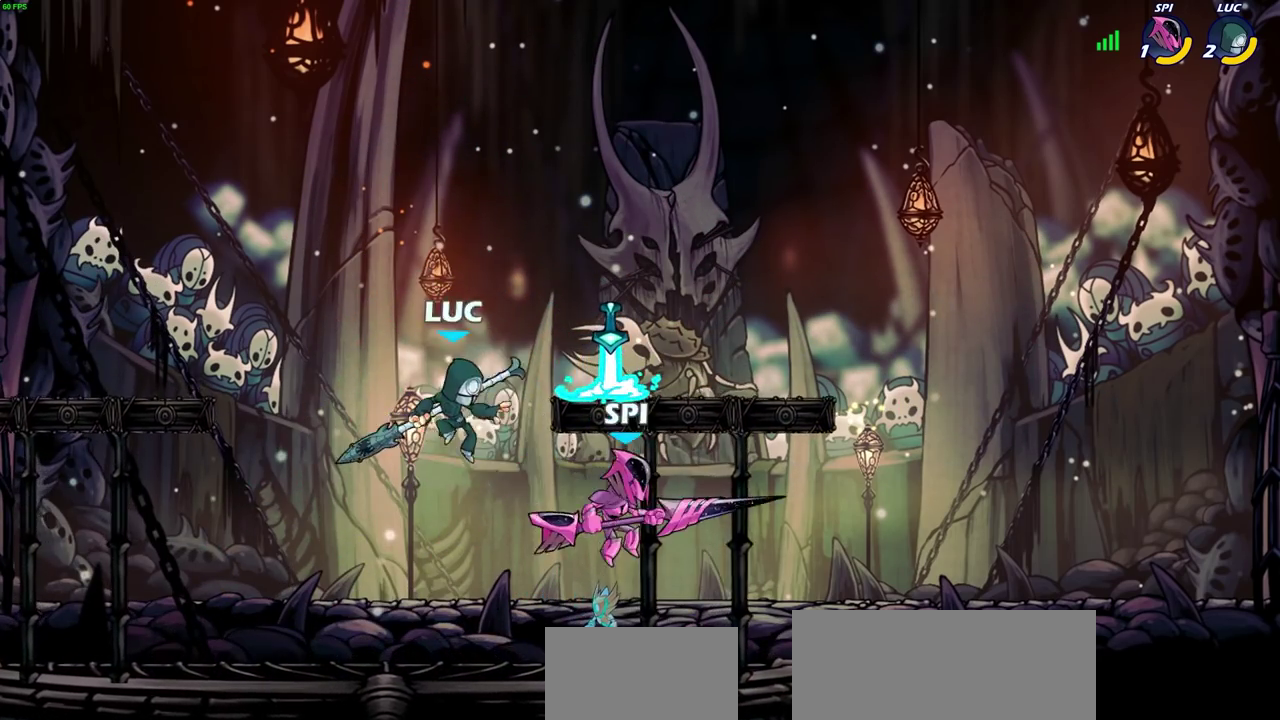
{"dt_ms": 300, "buttons": [], "left_stick": "right", "right_stick": "center", "events": [[83, "SQUARE", "down"], [183, "SQUARE", "up"]]}
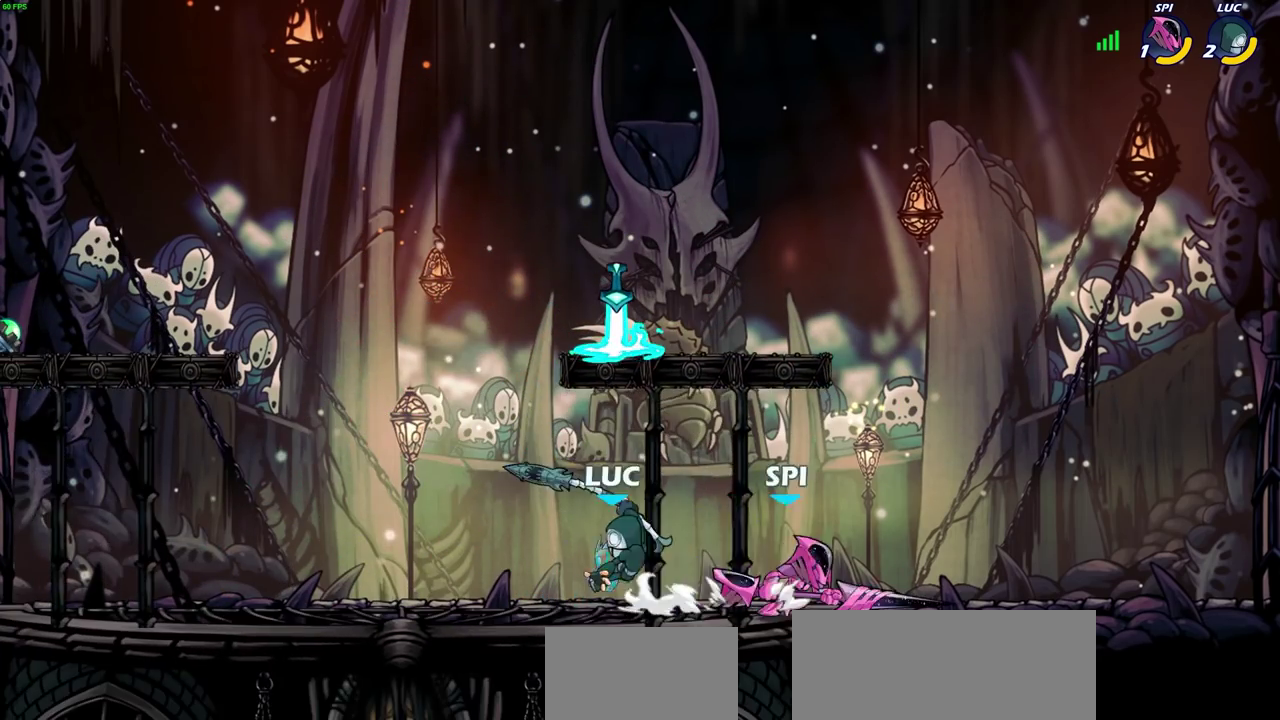
{"dt_ms": 500, "buttons": [], "left_stick": "center", "right_stick": "center", "events": [[300, "left_stick", "center"]]}
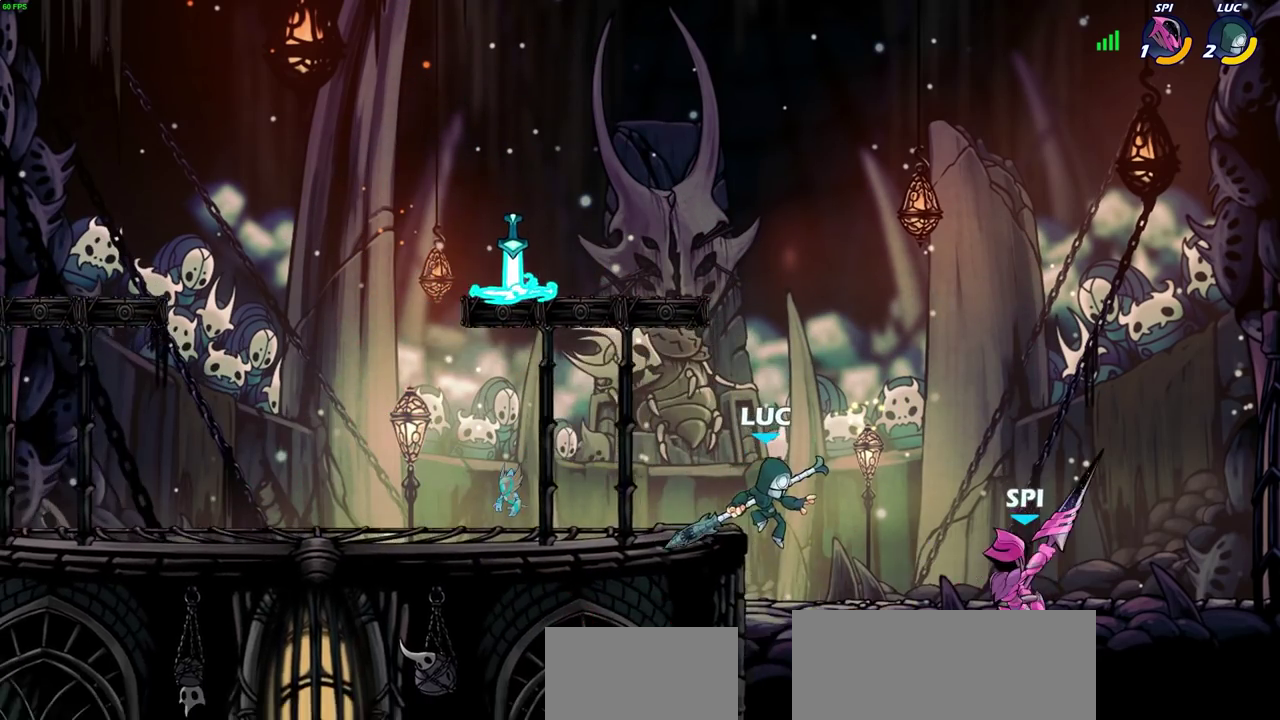
{"dt_ms": 700, "buttons": ["CIRCLE"], "left_stick": "down-left", "right_stick": "center", "events": [[17, "left_stick", "right"], [133, "CROSS", "down"], [167, "left_stick", "down"], [200, "CIRCLE", "down"], [200, "CROSS", "up"], [250, "left_stick", "down-left"]]}
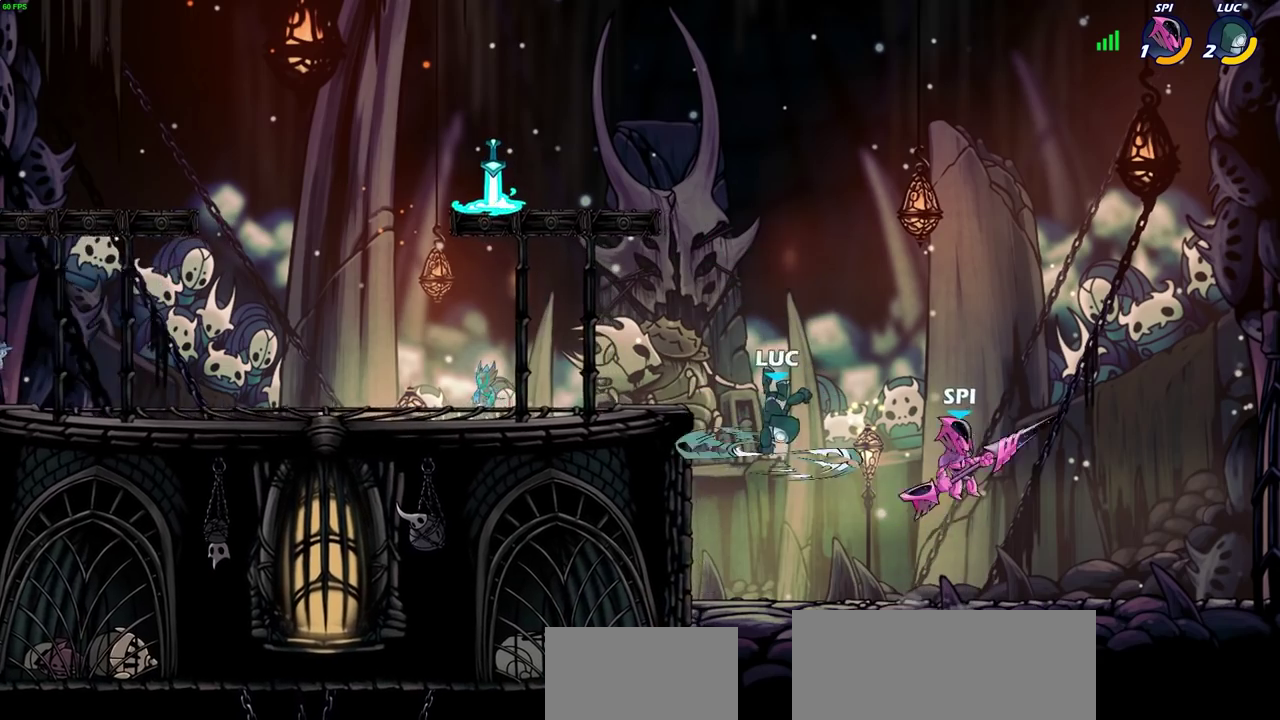
{"dt_ms": 300, "buttons": [], "left_stick": "center", "right_stick": "center", "events": [[167, "CIRCLE", "up"], [217, "left_stick", "center"]]}
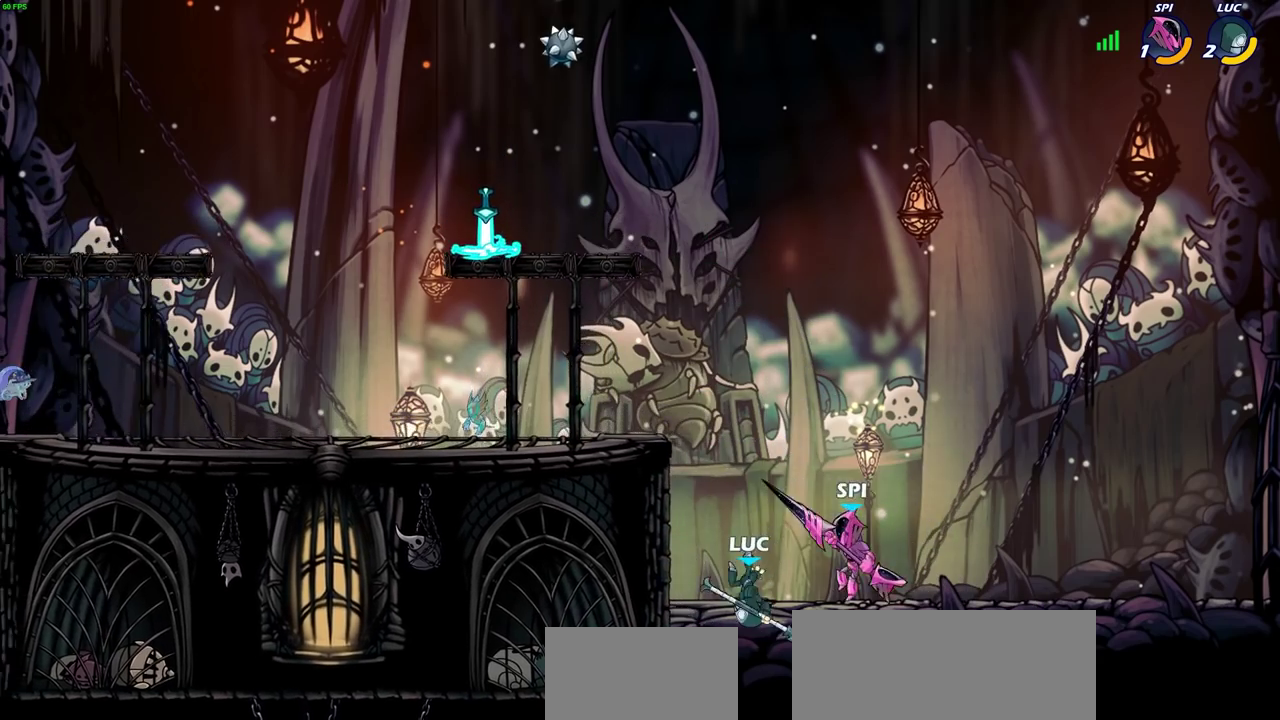
{"dt_ms": 500, "buttons": ["CROSS"], "left_stick": "up-left", "right_stick": "center", "events": [[133, "left_stick", "down-right"], [267, "left_stick", "right"], [433, "left_stick", "up-left"], [500, "CROSS", "down"]]}
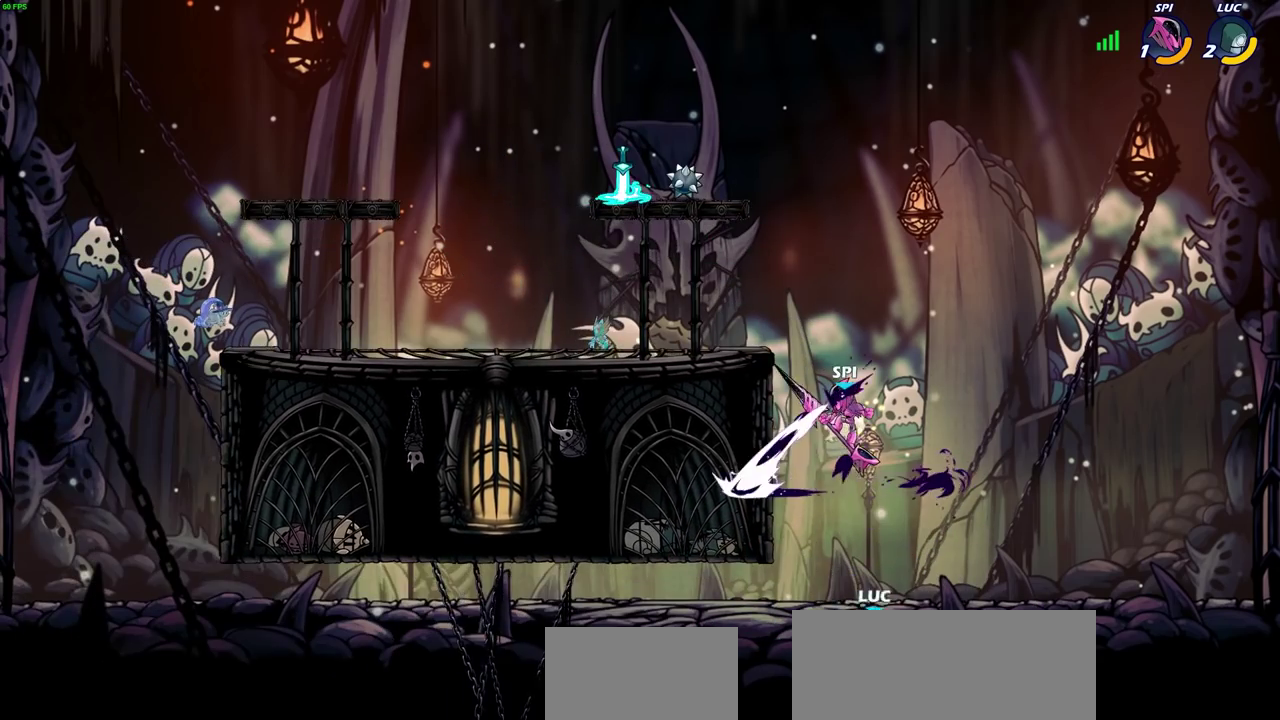
{"dt_ms": 500, "buttons": ["CIRCLE"], "left_stick": "center", "right_stick": "center", "events": [[83, "CROSS", "up"], [183, "CIRCLE", "down"], [200, "left_stick", "center"]]}
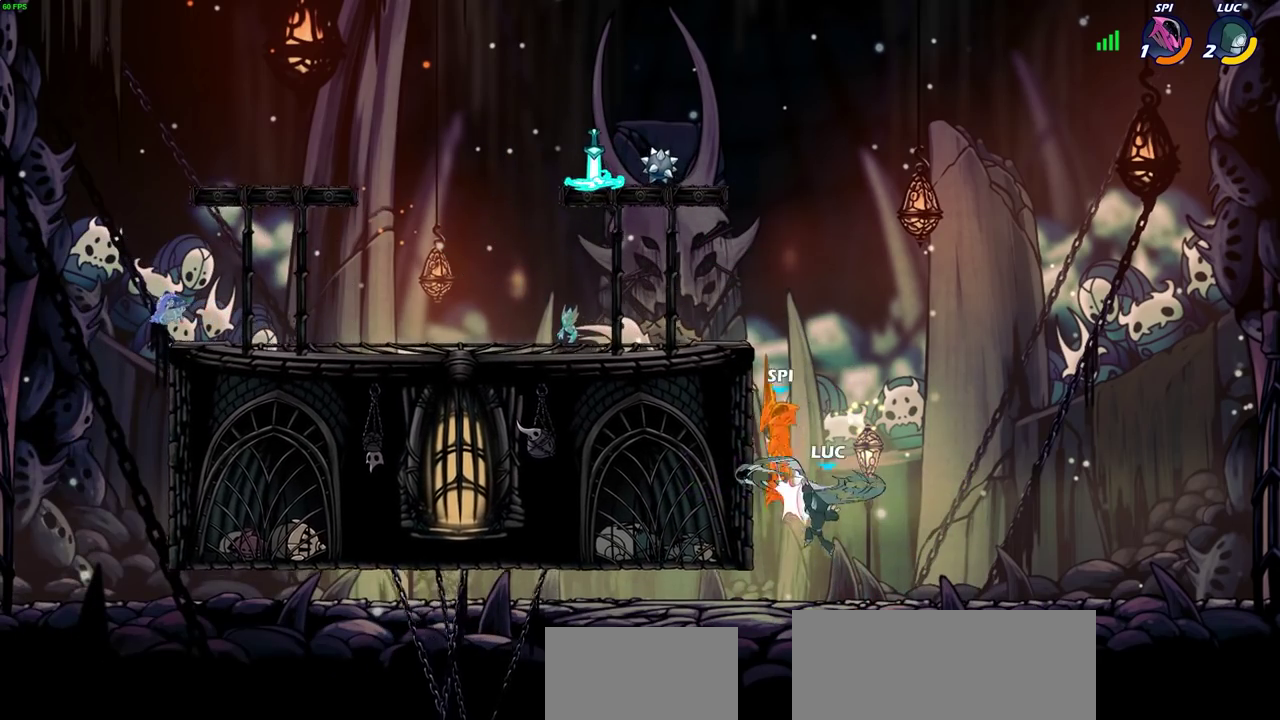
{"dt_ms": 700, "buttons": ["CIRCLE", "R2"], "left_stick": "center", "right_stick": "center", "events": [[67, "left_stick", "left"], [200, "CIRCLE", "up"], [467, "left_stick", "right"], [533, "CROSS", "down"], [533, "left_stick", "up-right"], [600, "CROSS", "up"], [650, "left_stick", "center"], [683, "R2", "down"], [700, "CIRCLE", "down"]]}
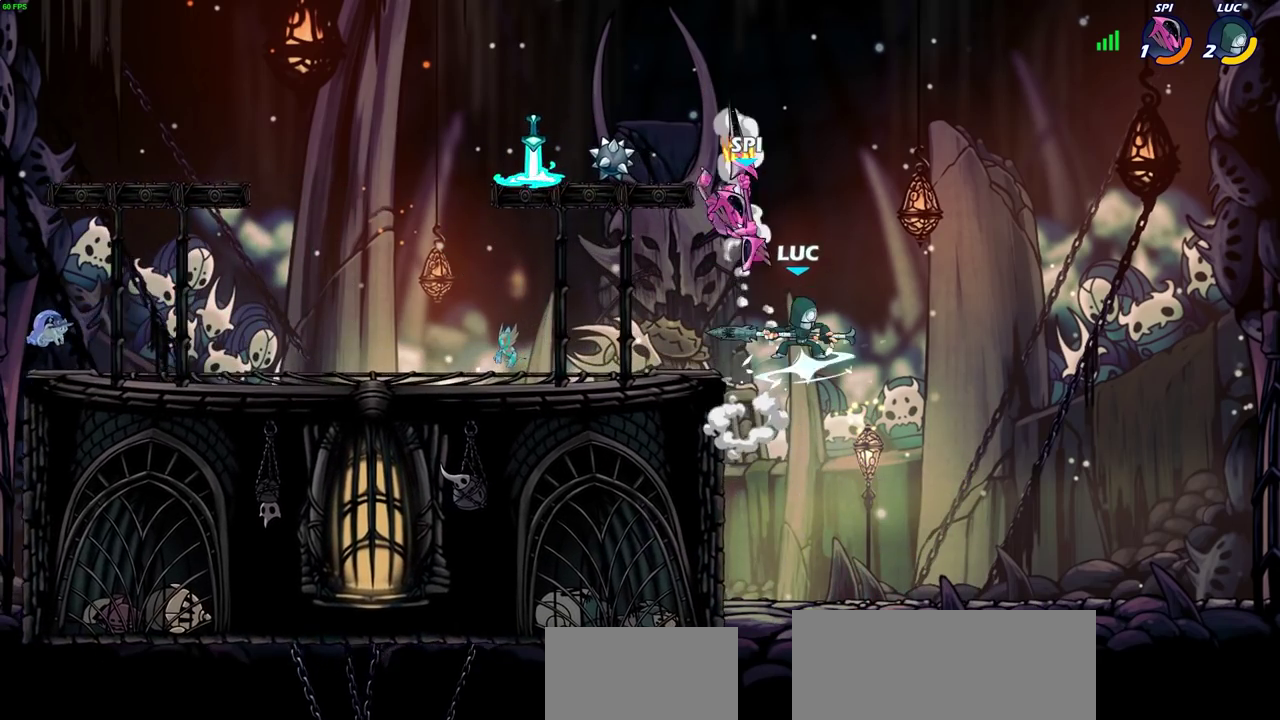
{"dt_ms": 300, "buttons": [], "left_stick": "center", "right_stick": "center", "events": [[67, "CIRCLE", "up"], [67, "R2", "up"]]}
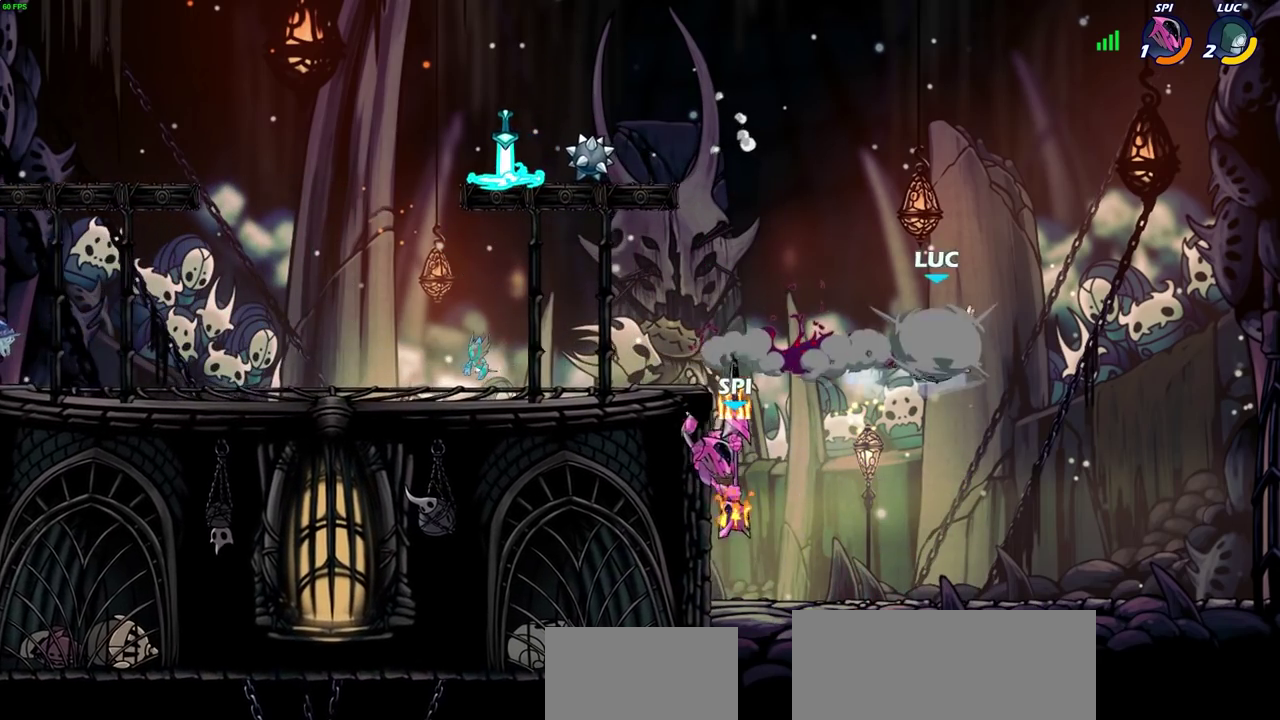
{"dt_ms": 400, "buttons": [], "left_stick": "center", "right_stick": "center", "events": []}
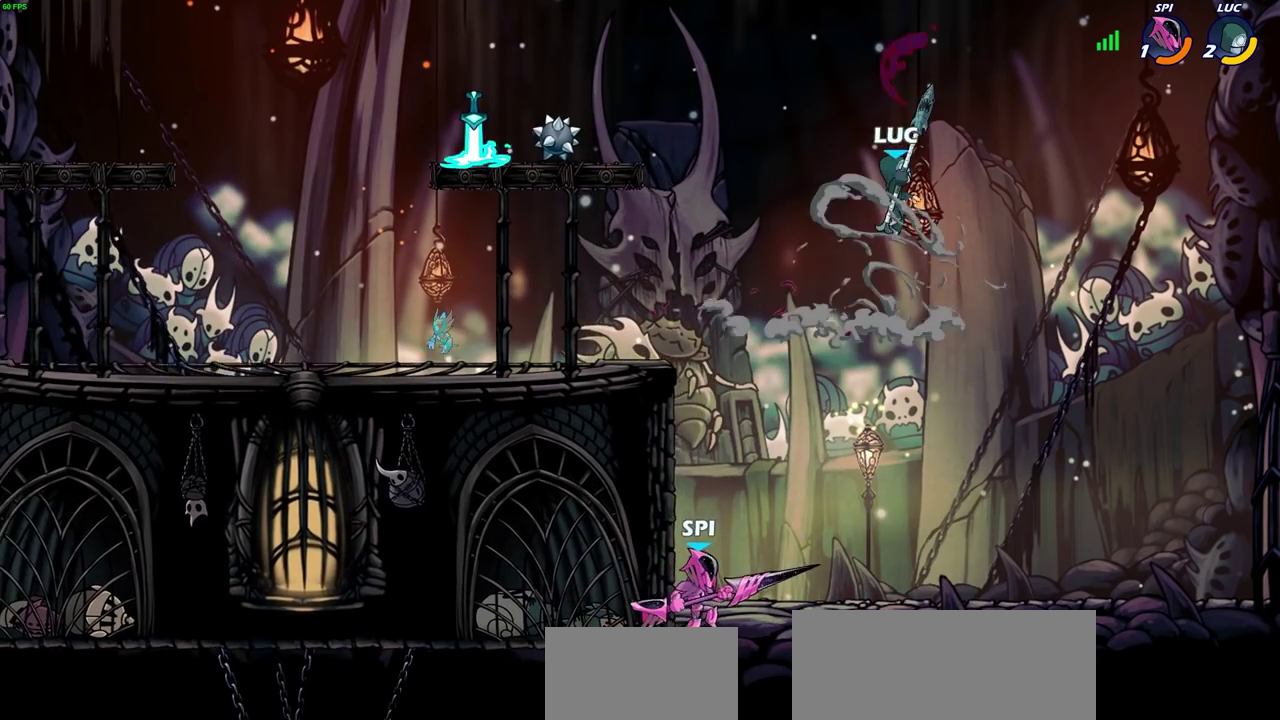
{"dt_ms": 600, "buttons": [], "left_stick": "center", "right_stick": "center", "events": [[67, "left_stick", "left"], [417, "left_stick", "down-left"], [567, "left_stick", "center"]]}
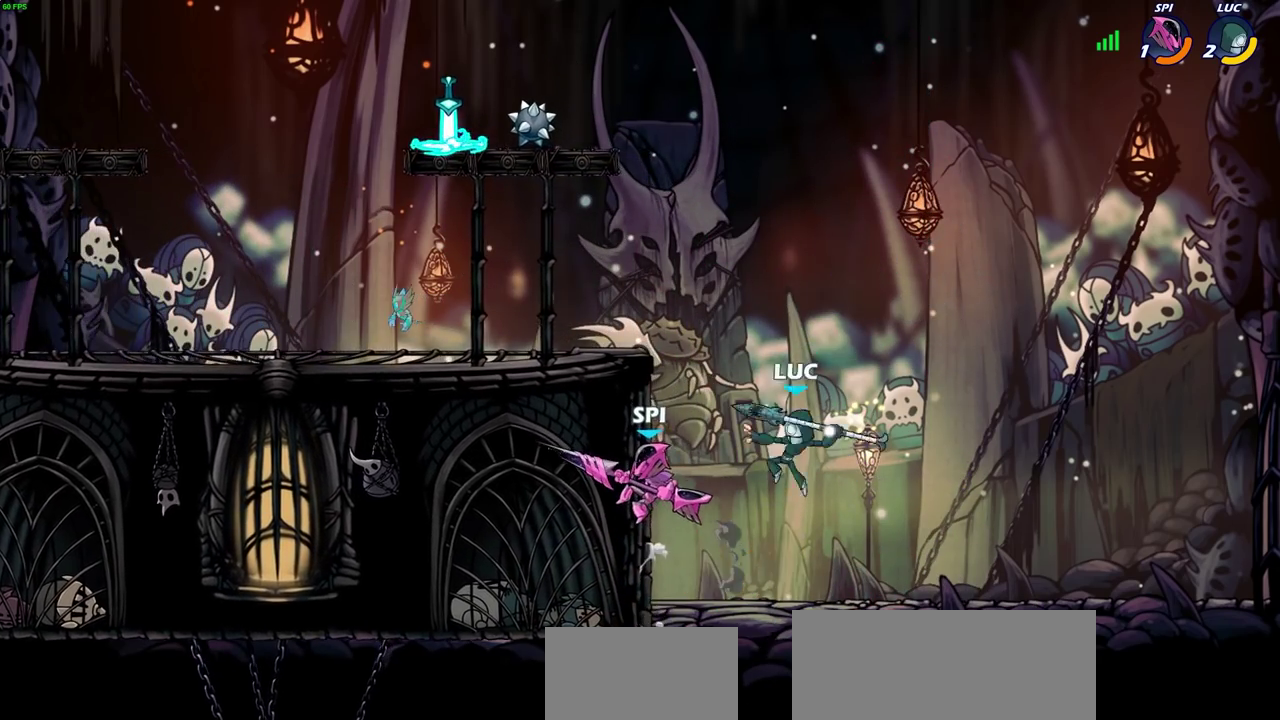
{"dt_ms": 700, "buttons": [], "left_stick": "up-left", "right_stick": "center", "events": [[450, "CIRCLE", "down"], [550, "left_stick", "up-left"], [567, "CIRCLE", "up"]]}
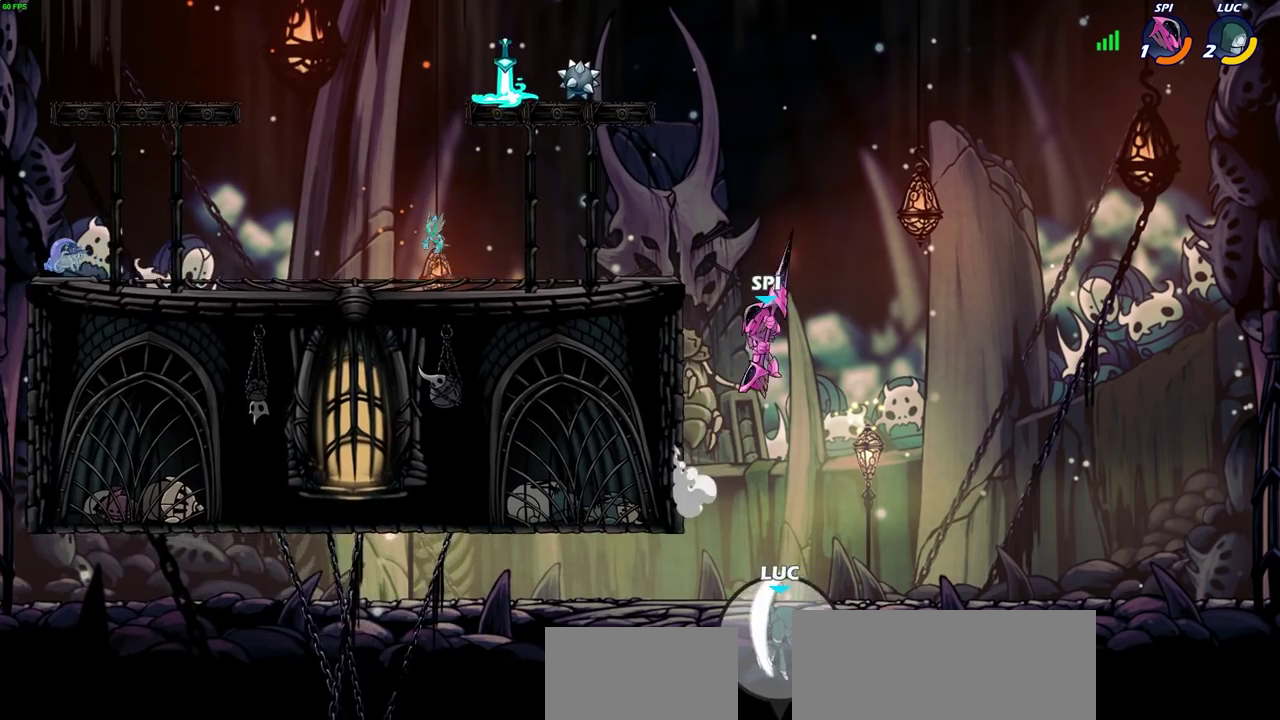
{"dt_ms": 300, "buttons": [], "left_stick": "up", "right_stick": "center", "events": [[283, "left_stick", "up"]]}
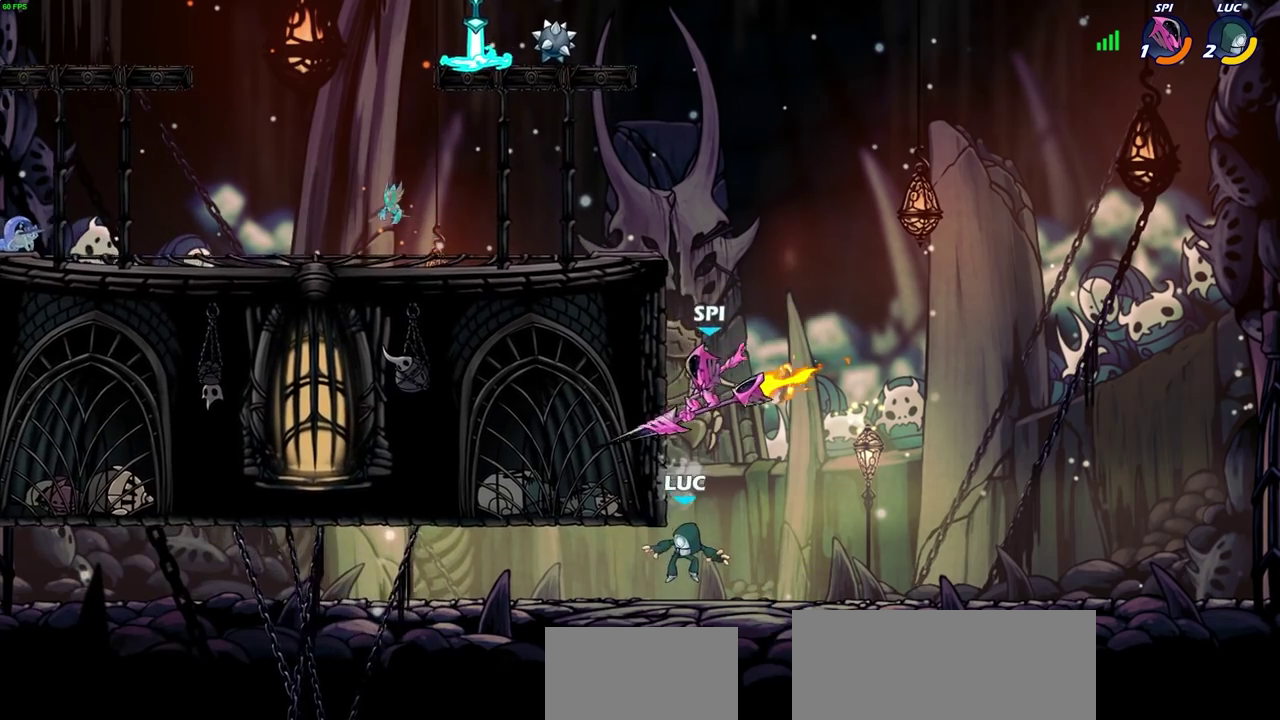
{"dt_ms": 500, "buttons": [], "left_stick": "left", "right_stick": "center", "events": [[33, "left_stick", "up-right"], [83, "left_stick", "right"], [383, "left_stick", "up-left"], [450, "left_stick", "left"]]}
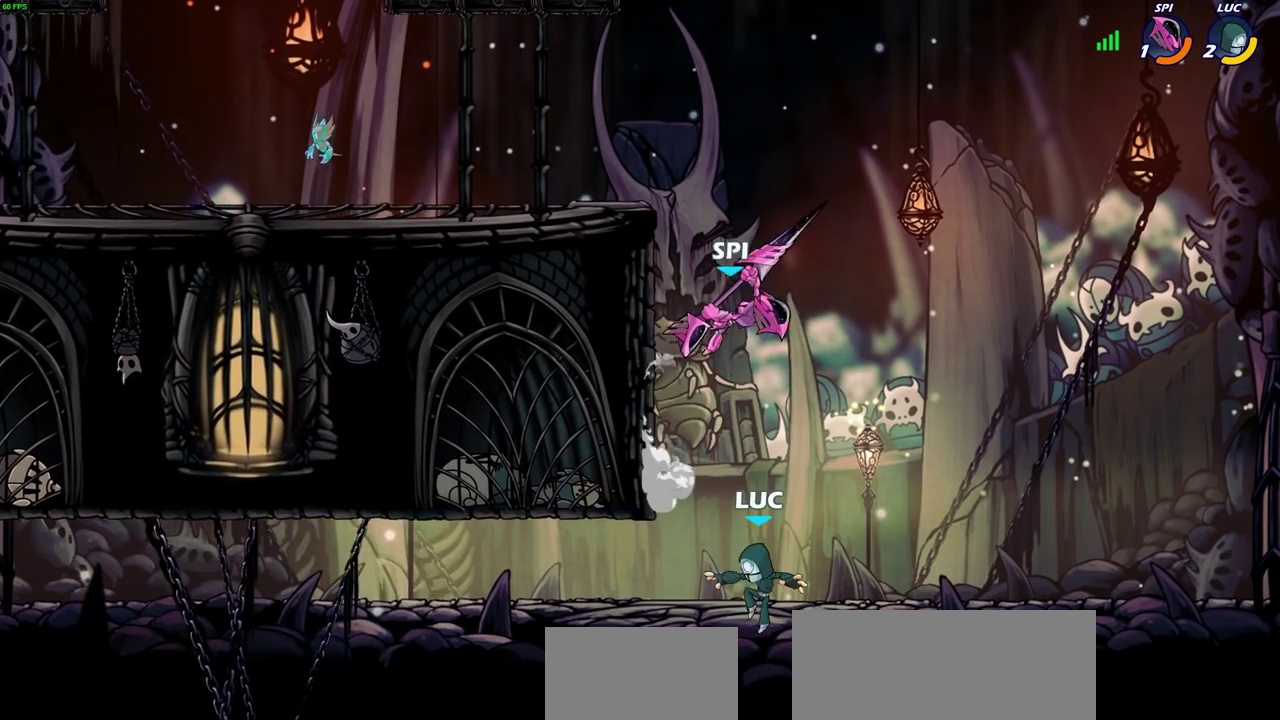
{"dt_ms": 300, "buttons": ["CROSS"], "left_stick": "up-left", "right_stick": "center", "events": [[33, "left_stick", "up-left"], [100, "CROSS", "down"]]}